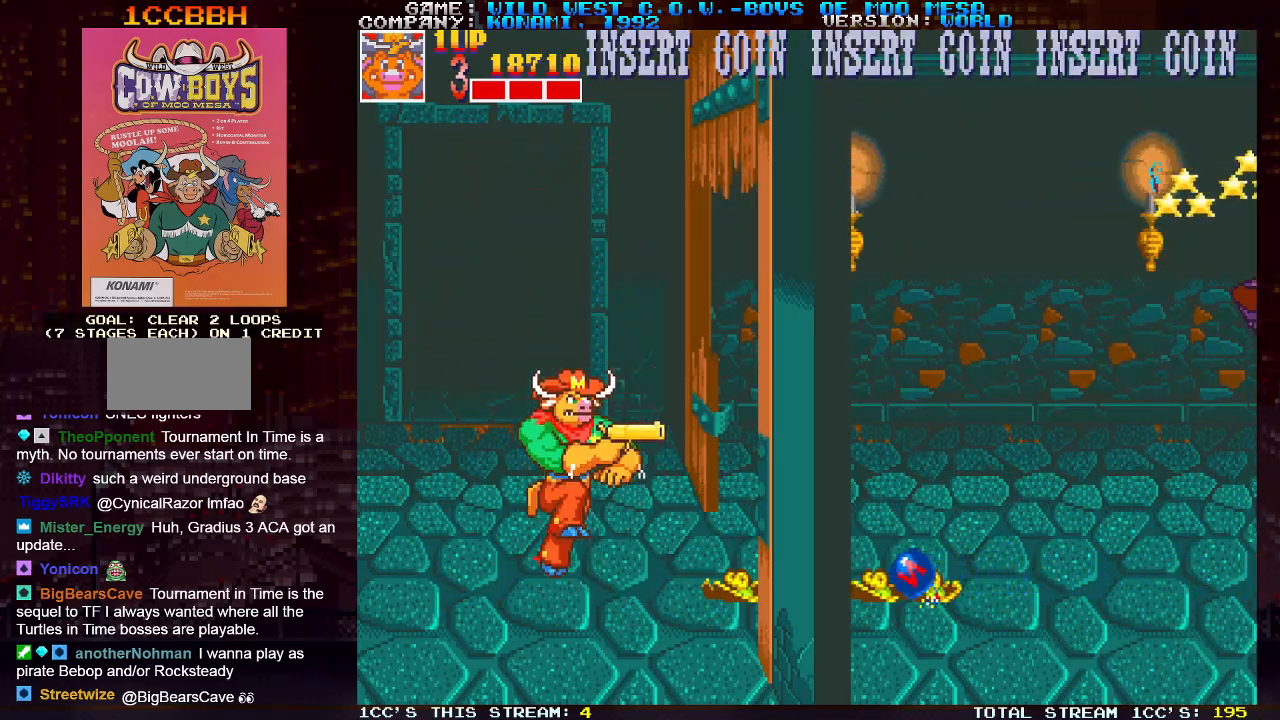
Gameplay with a controller (arcade stick); each line is a JSON object with the inputs held at the frame after it. "events" lists button and stick changes between this image and that frame as [ms after this image, input, new state], when the widget could be followed in between. Not read: L3 R3.
{"buttons": [], "left_stick": "center", "events": [[33, "SQUARE", "down"], [67, "SQUARE", "up"], [117, "SQUARE", "down"], [150, "SQUARE", "up"], [217, "SQUARE", "down"], [250, "SQUARE", "up"], [300, "SQUARE", "down"], [333, "SQUARE", "up"], [367, "SQUARE", "down"], [417, "SQUARE", "up"]]}
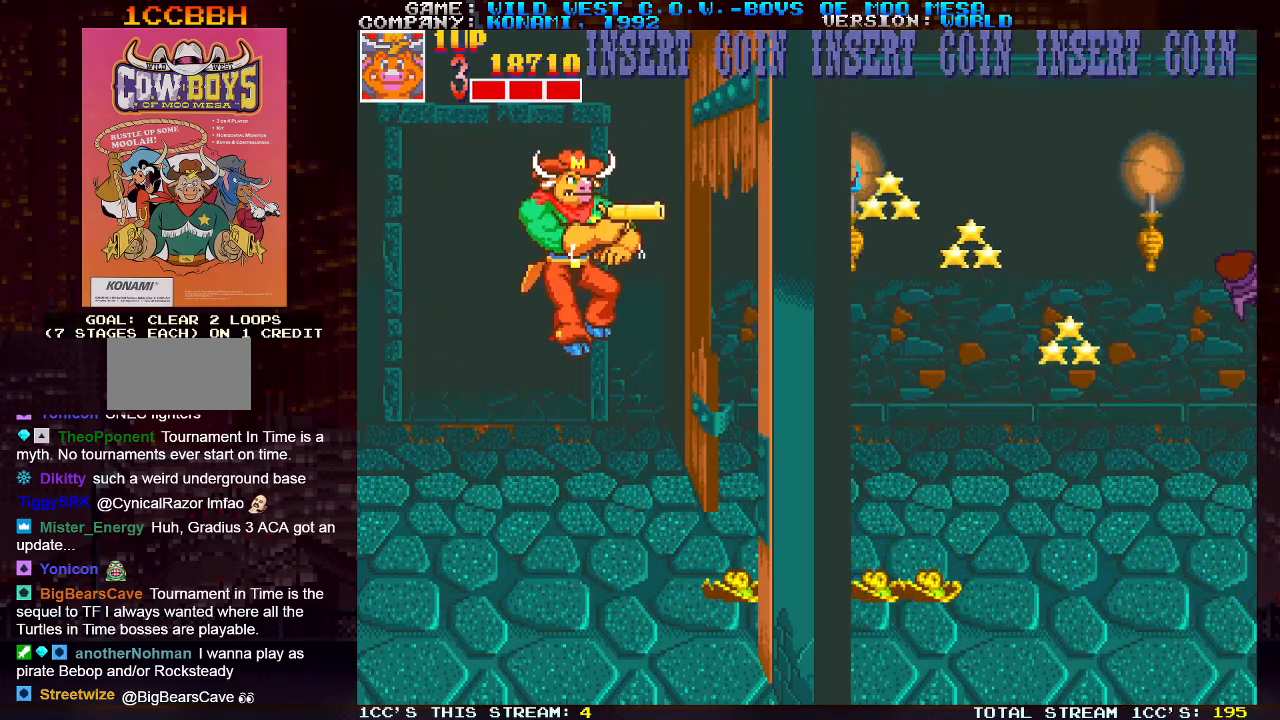
{"buttons": [], "left_stick": "left", "events": [[183, "left_stick", "left"]]}
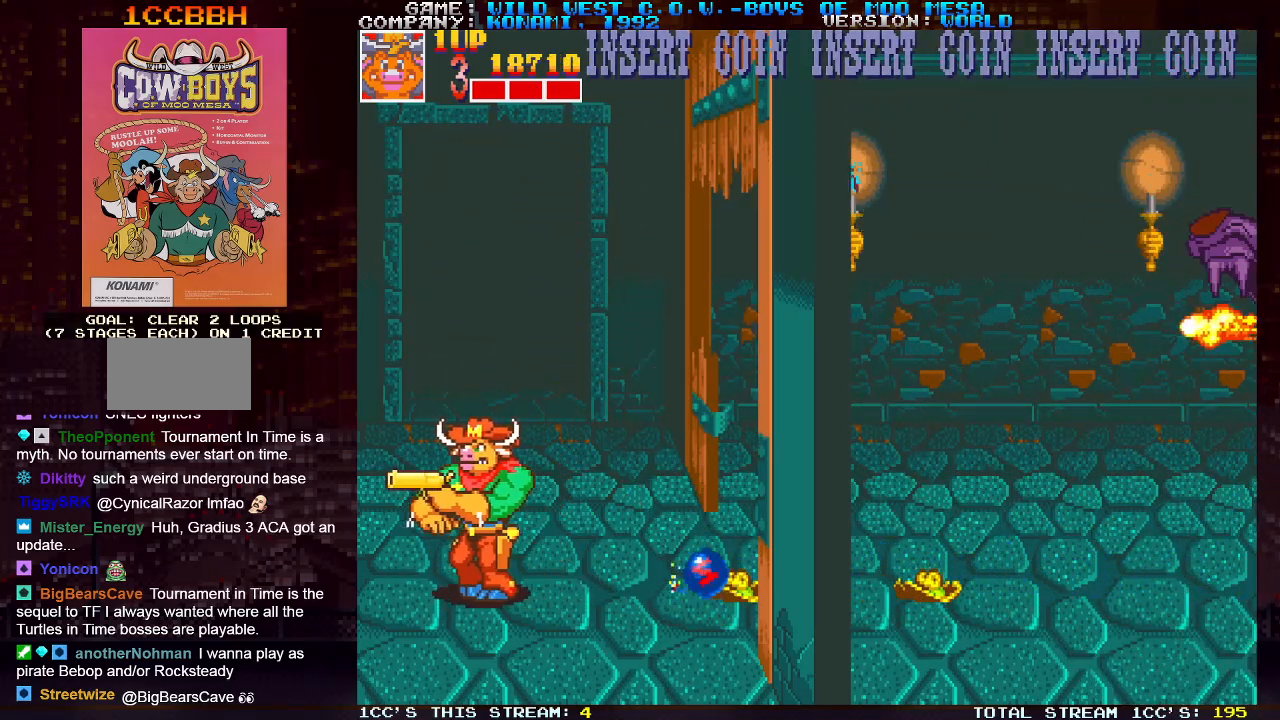
{"buttons": ["SQUARE"], "left_stick": "right", "events": [[133, "left_stick", "center"], [217, "TRIANGLE", "down"], [217, "left_stick", "right"], [317, "TRIANGLE", "up"], [367, "SQUARE", "down"], [417, "SQUARE", "up"], [467, "SQUARE", "down"]]}
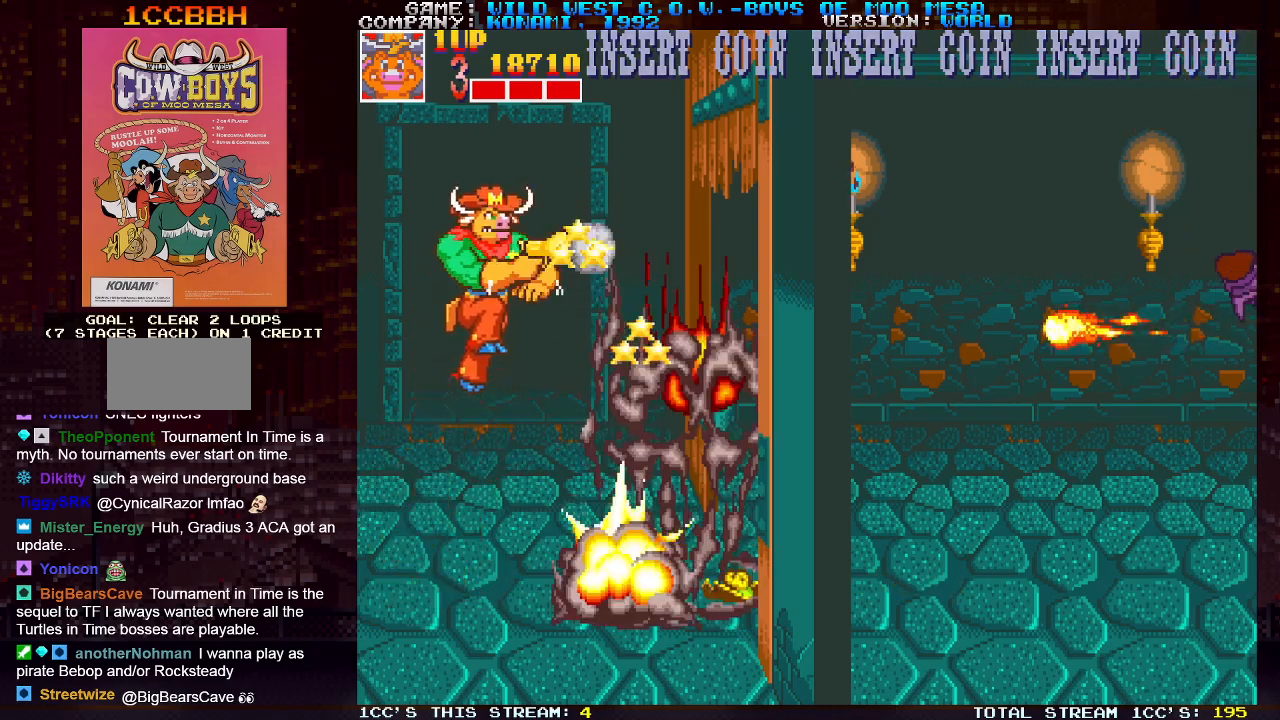
{"buttons": [], "left_stick": "right", "events": [[17, "SQUARE", "up"], [50, "SQUARE", "down"], [117, "SQUARE", "up"], [150, "SQUARE", "down"], [200, "SQUARE", "up"], [233, "SQUARE", "down"], [283, "SQUARE", "up"], [317, "SQUARE", "down"], [383, "SQUARE", "up"]]}
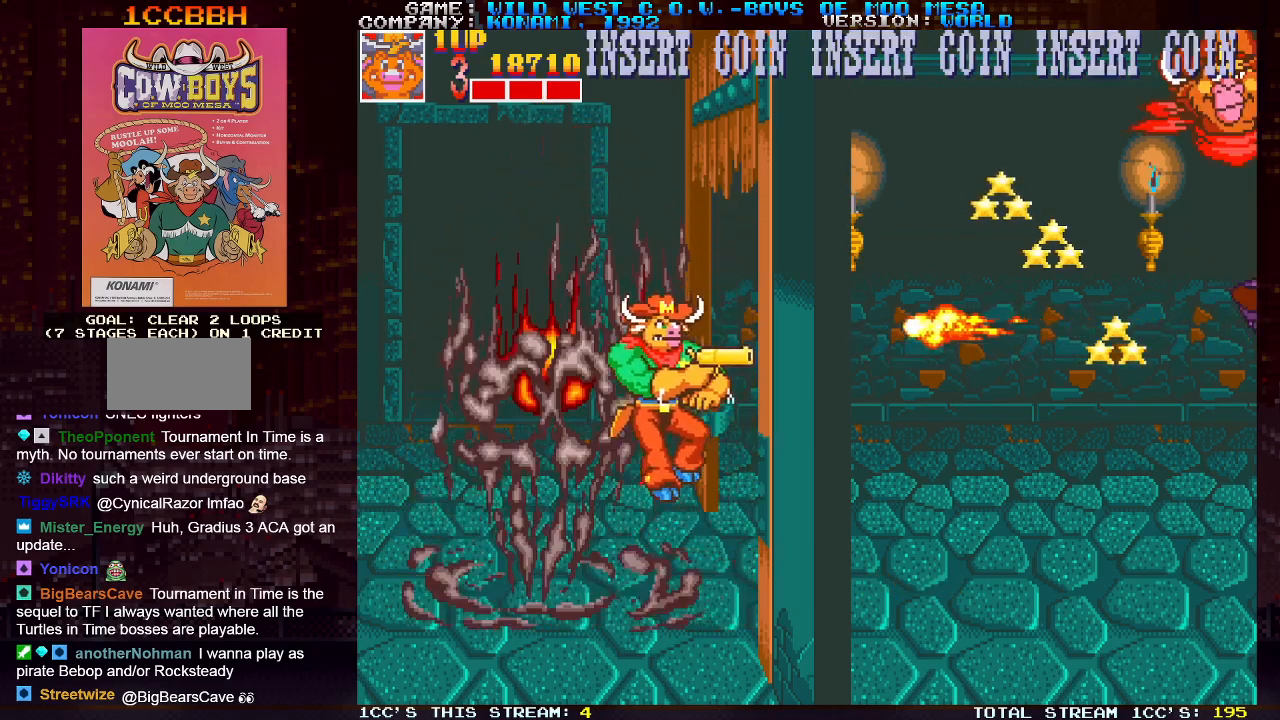
{"buttons": [], "left_stick": "right", "events": [[50, "left_stick", "center"], [233, "left_stick", "right"]]}
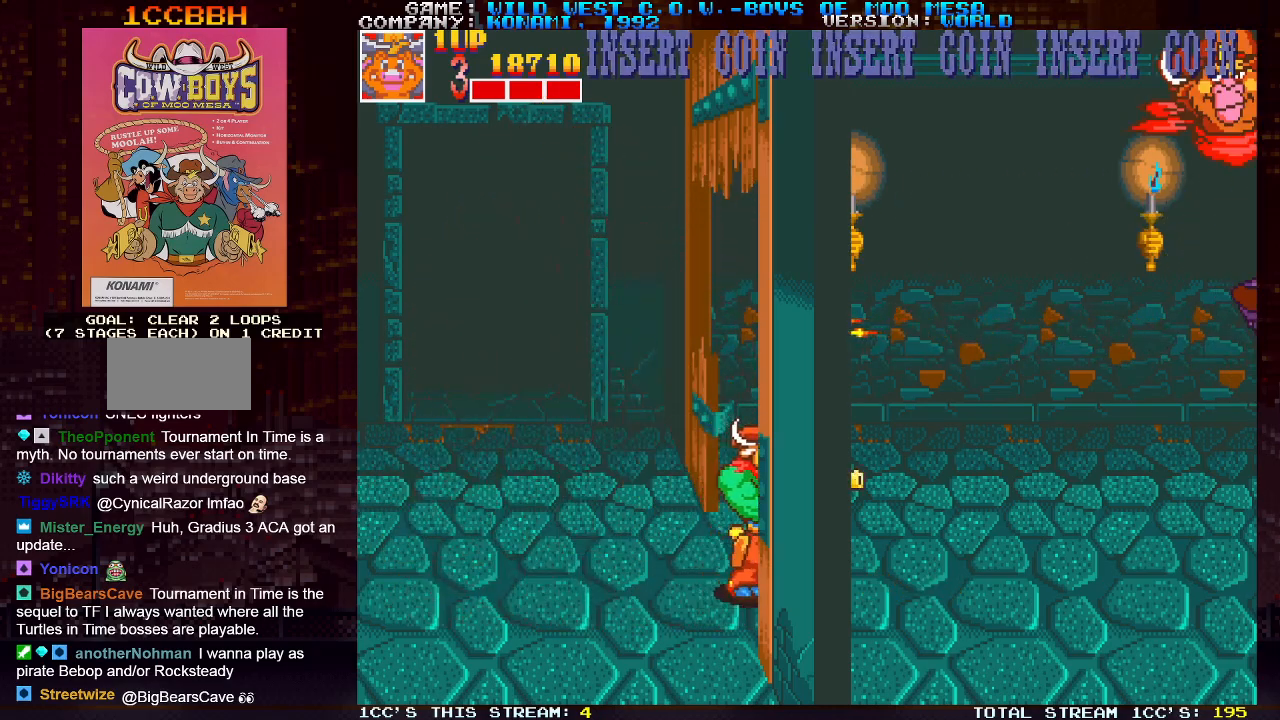
{"buttons": [], "left_stick": "center", "events": [[250, "TRIANGLE", "down"], [250, "left_stick", "center"], [333, "TRIANGLE", "up"], [400, "SQUARE", "down"], [450, "SQUARE", "up"]]}
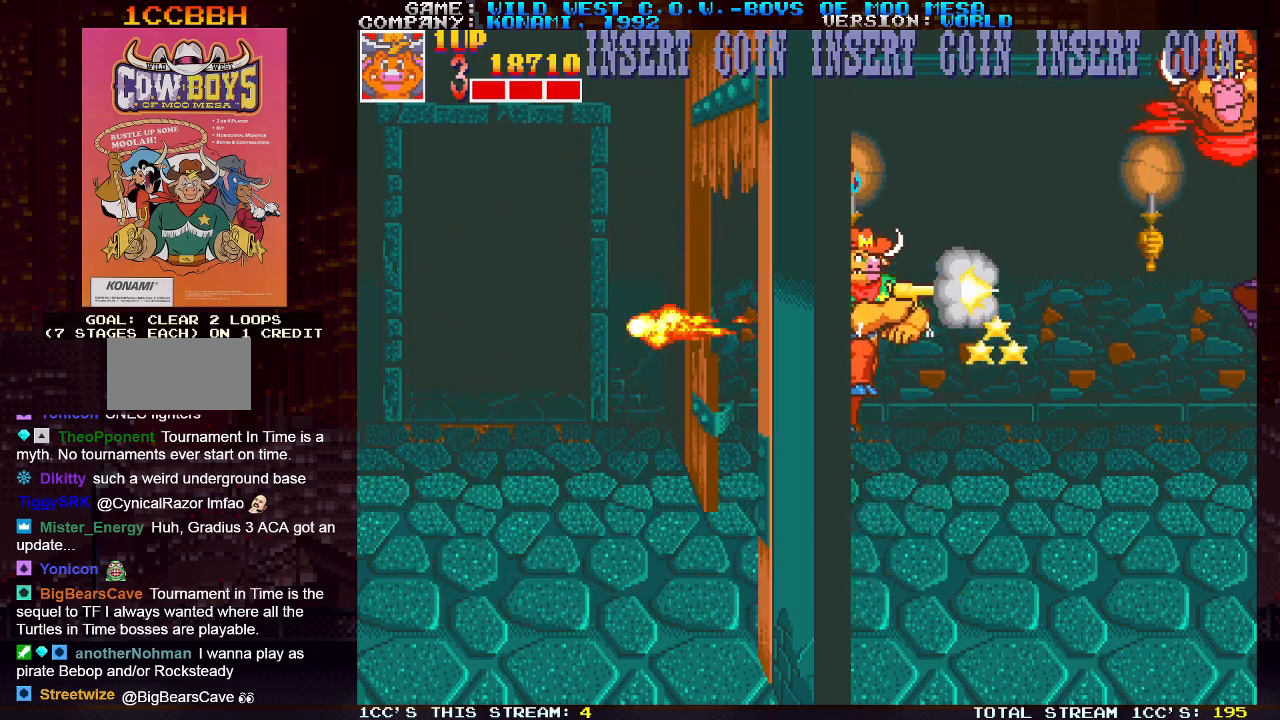
{"buttons": ["SQUARE"], "left_stick": "center", "events": [[83, "SQUARE", "down"], [117, "SQUARE", "up"], [183, "SQUARE", "down"], [200, "SQUARE", "up"], [267, "SQUARE", "down"], [283, "SQUARE", "up"], [333, "SQUARE", "down"], [367, "SQUARE", "up"], [400, "SQUARE", "down"], [450, "SQUARE", "up"], [500, "SQUARE", "down"]]}
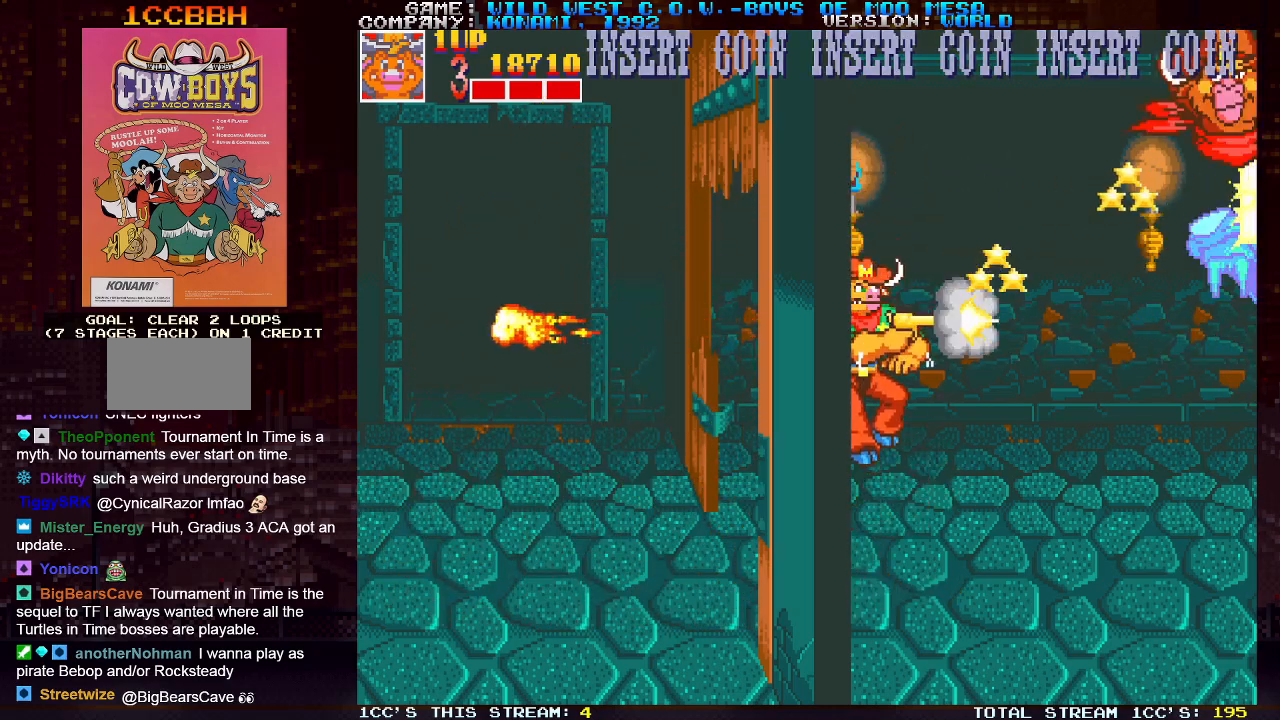
{"buttons": [], "left_stick": "center", "events": [[133, "SQUARE", "up"], [217, "TRIANGLE", "down"], [300, "TRIANGLE", "up"], [317, "SQUARE", "down"], [367, "SQUARE", "up"], [450, "SQUARE", "down"], [483, "SQUARE", "up"]]}
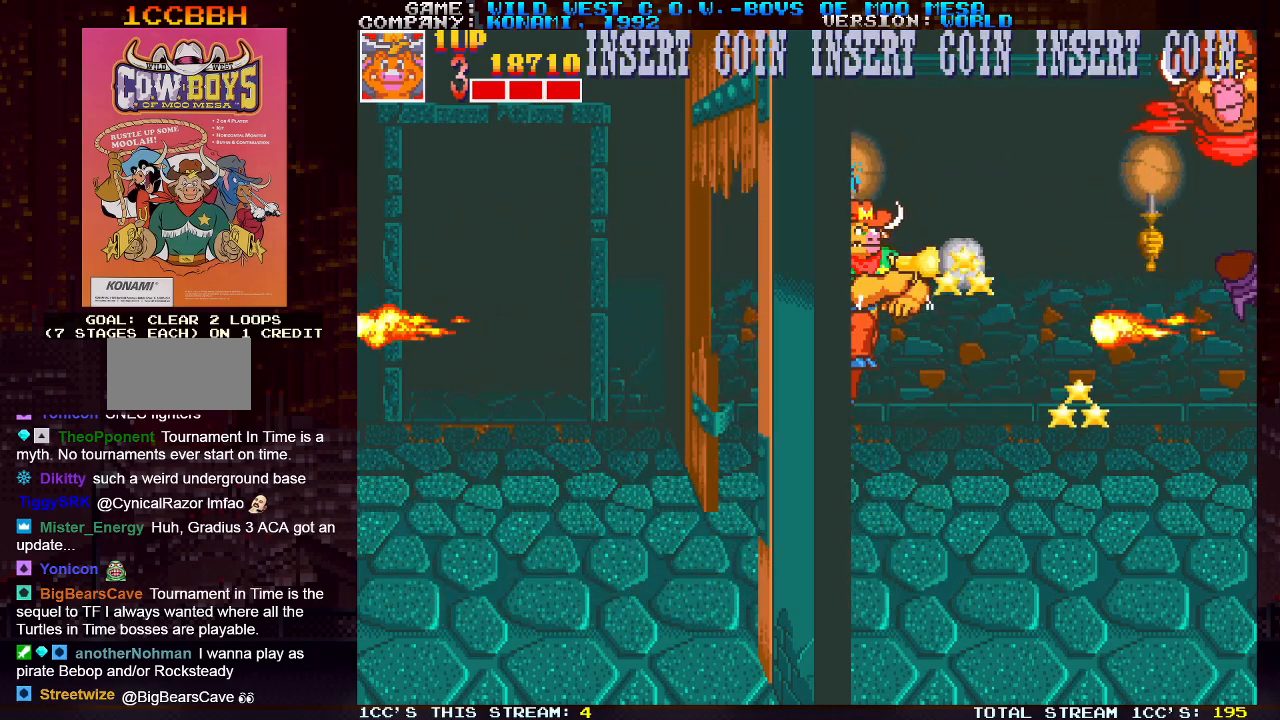
{"buttons": [], "left_stick": "center", "events": [[33, "SQUARE", "down"], [67, "SQUARE", "up"], [133, "SQUARE", "down"], [167, "SQUARE", "up"], [217, "SQUARE", "down"], [267, "SQUARE", "up"], [317, "SQUARE", "down"], [333, "SQUARE", "up"], [383, "SQUARE", "down"], [417, "SQUARE", "up"], [467, "SQUARE", "down"], [500, "SQUARE", "up"]]}
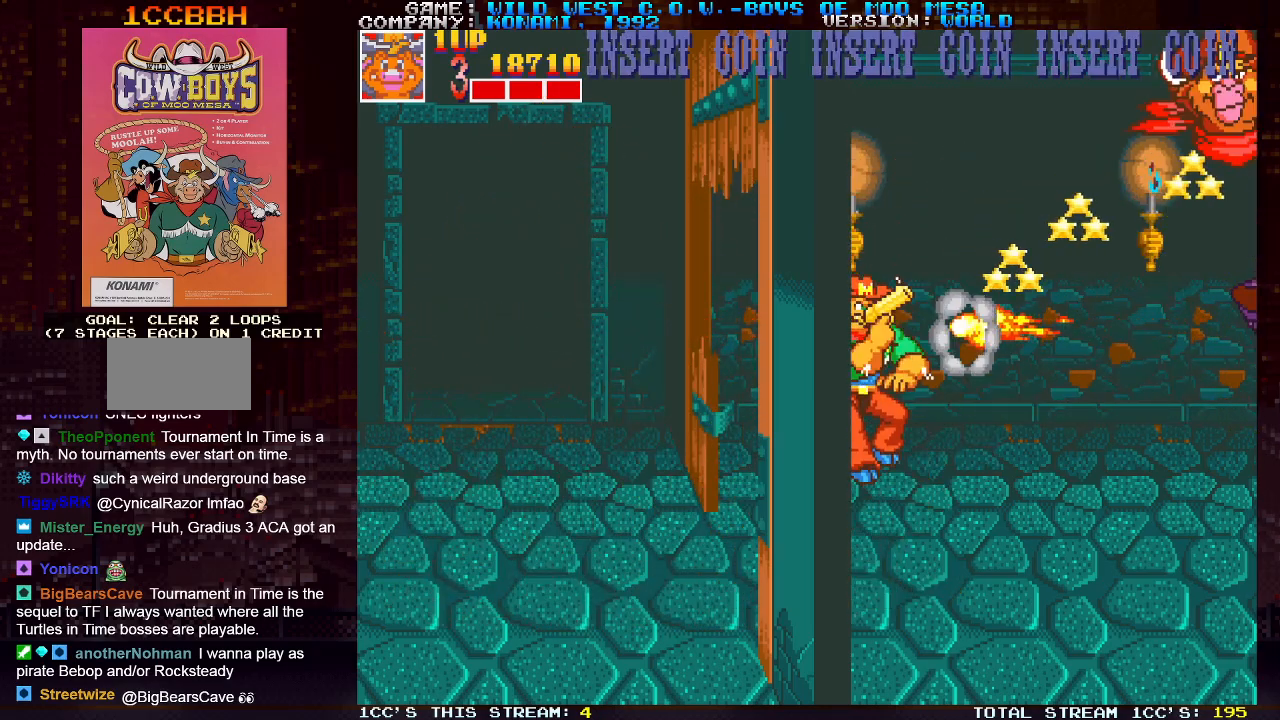
{"buttons": [], "left_stick": "right", "events": [[33, "SQUARE", "down"], [67, "SQUARE", "up"], [117, "left_stick", "right"]]}
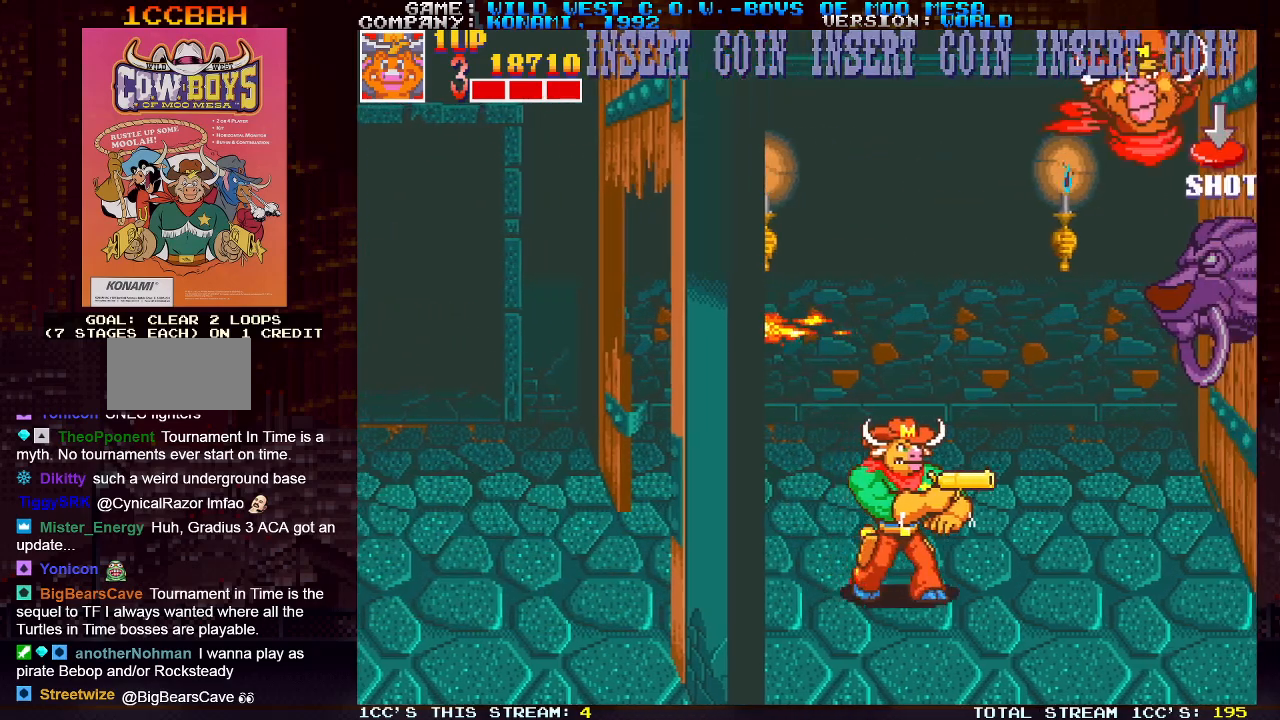
{"buttons": [], "left_stick": "center", "events": [[17, "left_stick", "center"], [33, "TRIANGLE", "down"], [117, "TRIANGLE", "up"], [183, "SQUARE", "down"], [233, "SQUARE", "up"], [283, "SQUARE", "down"], [317, "SQUARE", "up"], [367, "SQUARE", "down"], [400, "SQUARE", "up"], [467, "SQUARE", "down"], [500, "SQUARE", "up"]]}
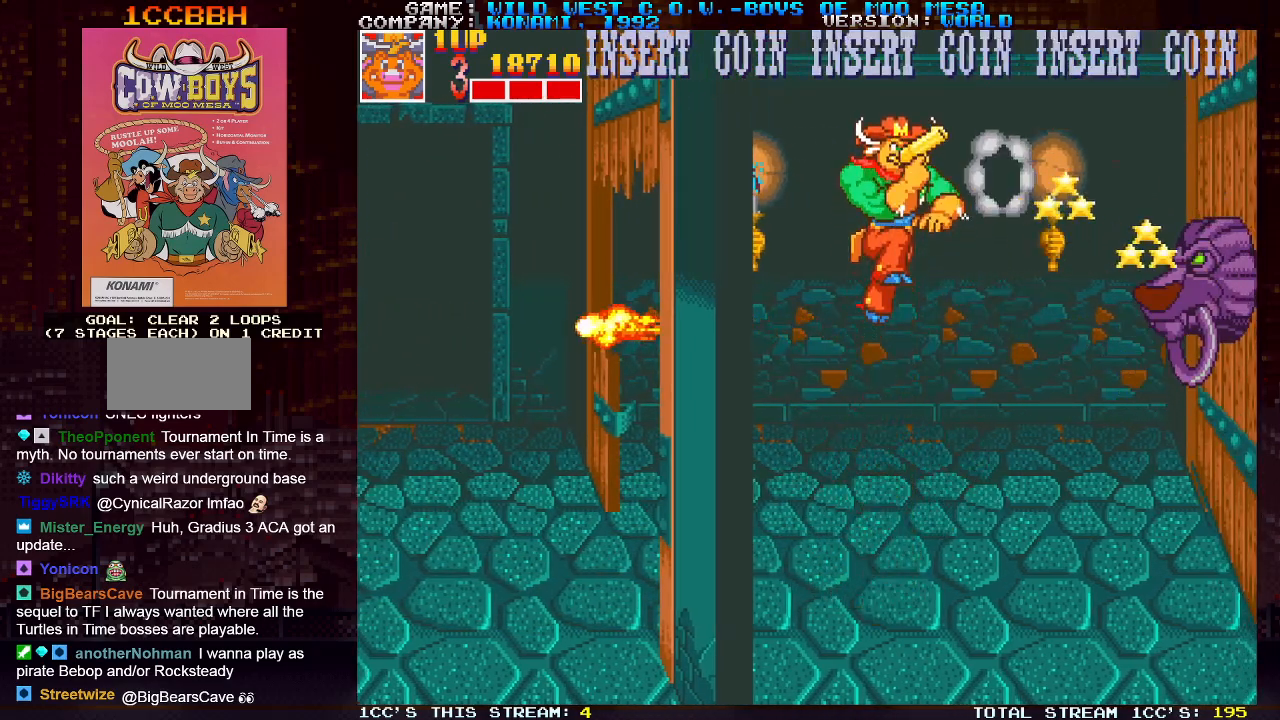
{"buttons": [], "left_stick": "center", "events": [[33, "SQUARE", "down"], [67, "SQUARE", "up"], [150, "SQUARE", "down"], [167, "SQUARE", "up"], [200, "SQUARE", "down"], [250, "SQUARE", "up"], [300, "SQUARE", "down"], [317, "SQUARE", "up"], [367, "SQUARE", "down"], [383, "SQUARE", "up"]]}
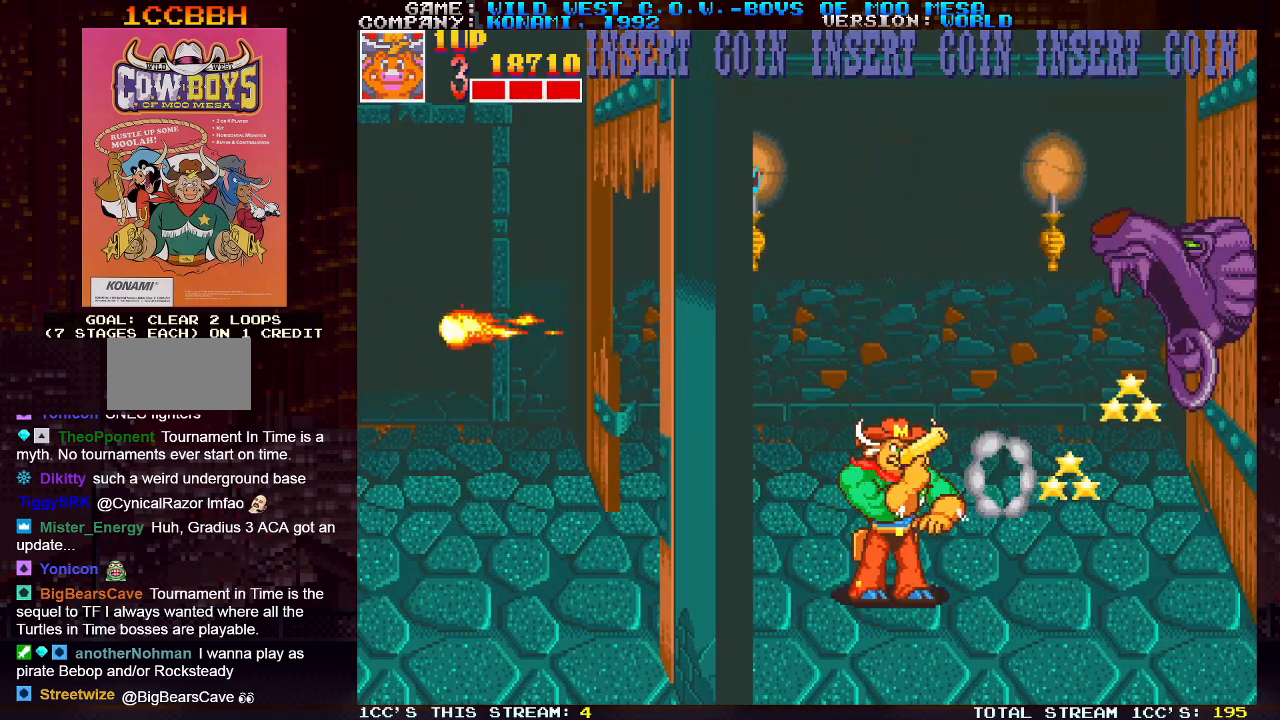
{"buttons": [], "left_stick": "right", "events": [[67, "left_stick", "left"], [400, "left_stick", "center"], [450, "left_stick", "right"]]}
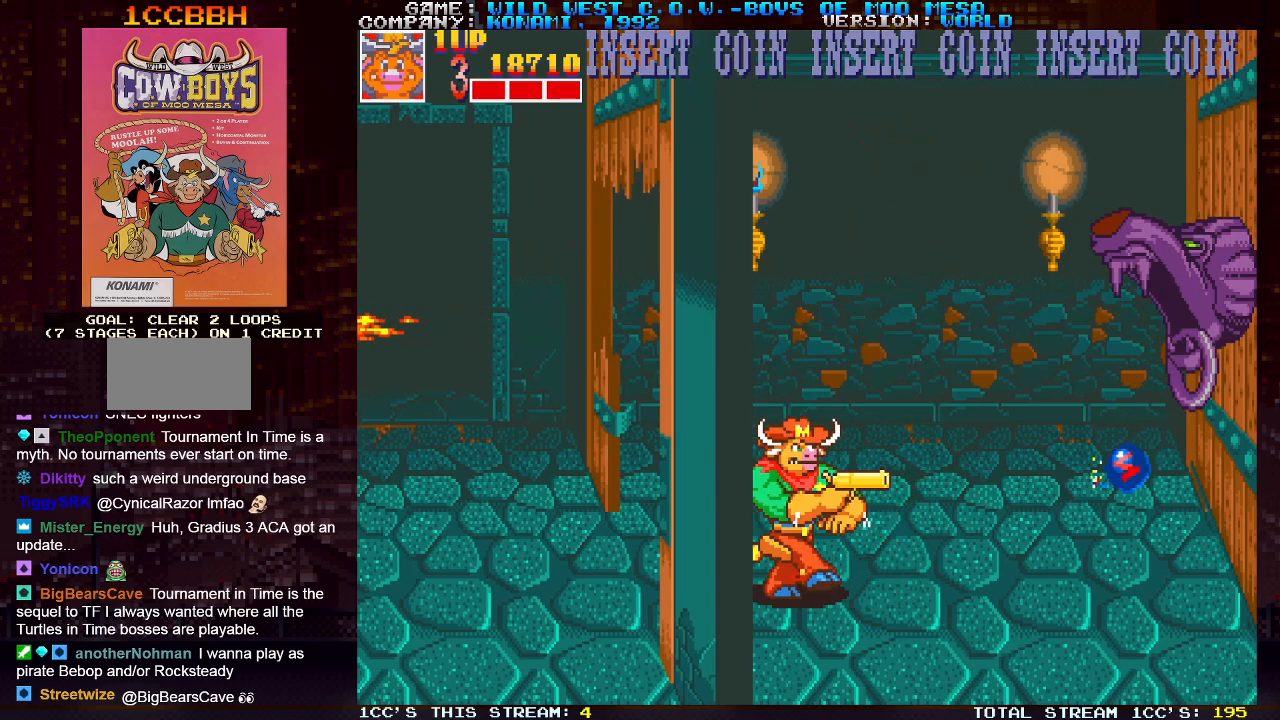
{"buttons": ["SQUARE"], "left_stick": "center", "events": [[17, "left_stick", "center"], [50, "TRIANGLE", "down"], [133, "TRIANGLE", "up"], [183, "SQUARE", "down"], [217, "SQUARE", "up"], [300, "SQUARE", "down"], [317, "SQUARE", "up"], [367, "SQUARE", "down"], [417, "SQUARE", "up"], [467, "SQUARE", "down"]]}
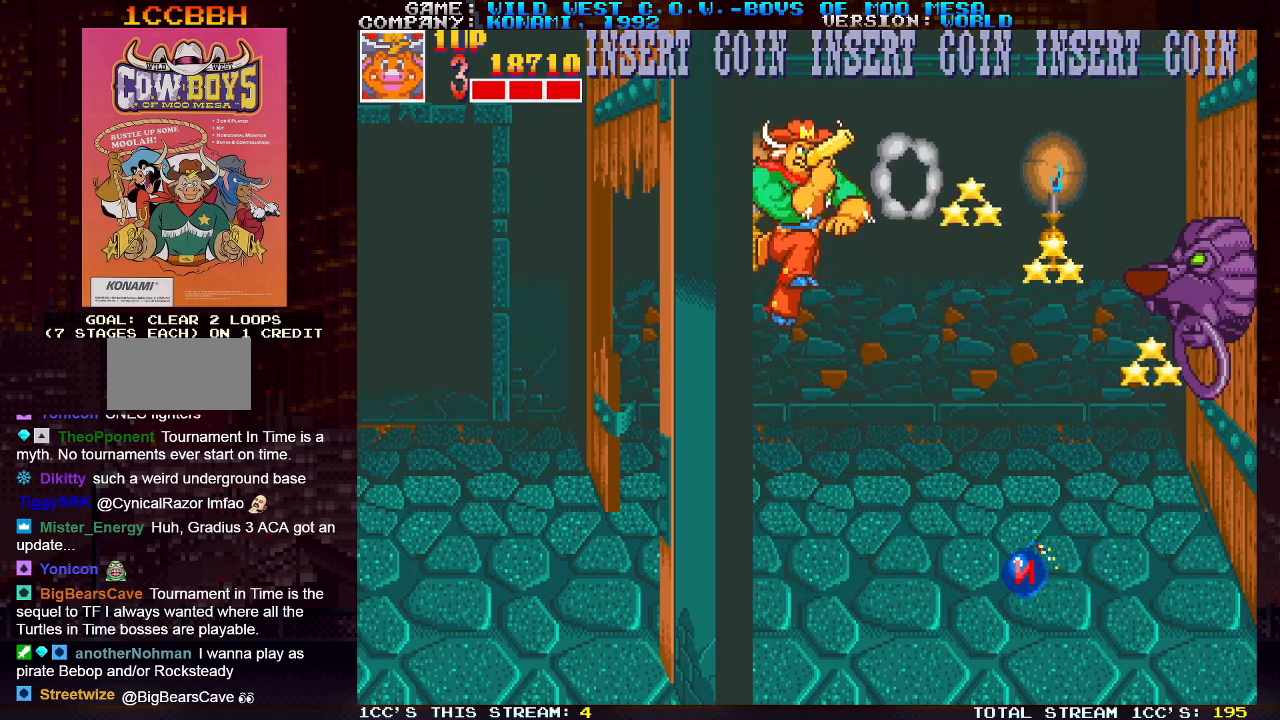
{"buttons": [], "left_stick": "left", "events": [[17, "SQUARE", "up"], [50, "SQUARE", "down"], [83, "SQUARE", "up"], [133, "SQUARE", "down"], [183, "SQUARE", "up"], [233, "left_stick", "left"]]}
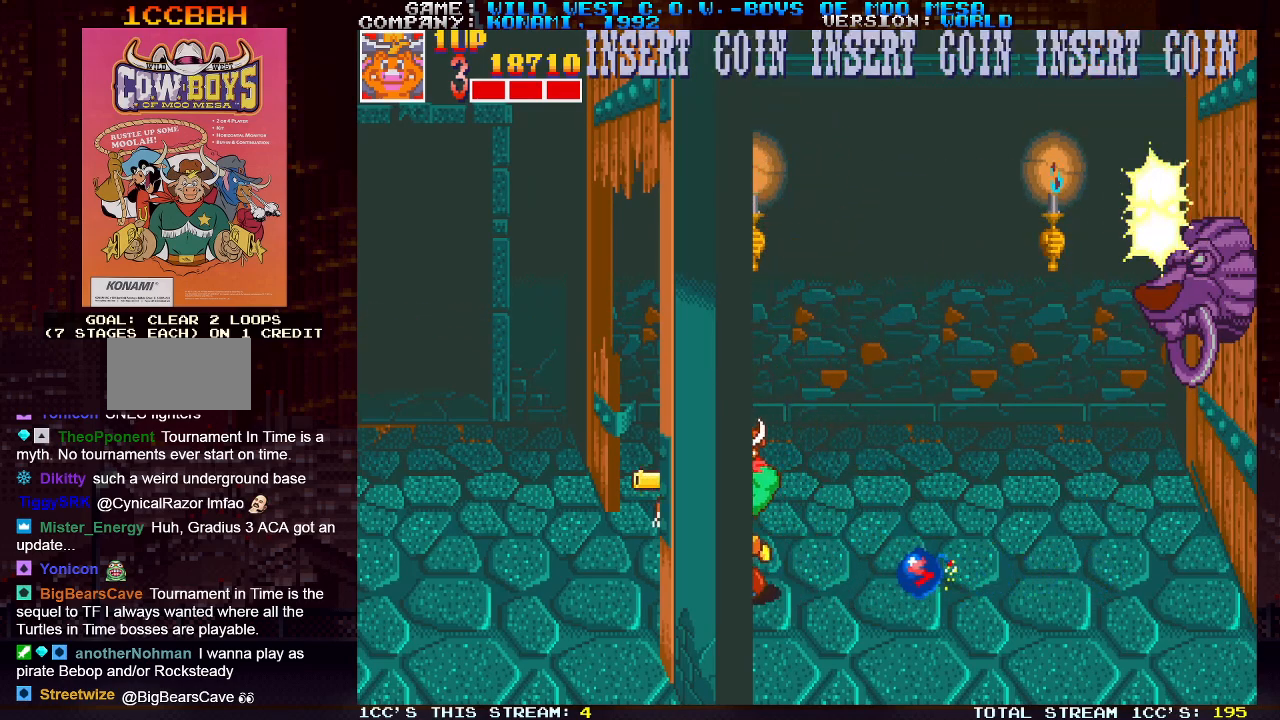
{"buttons": [], "left_stick": "center", "events": [[217, "left_stick", "center"], [267, "left_stick", "right"], [317, "left_stick", "center"]]}
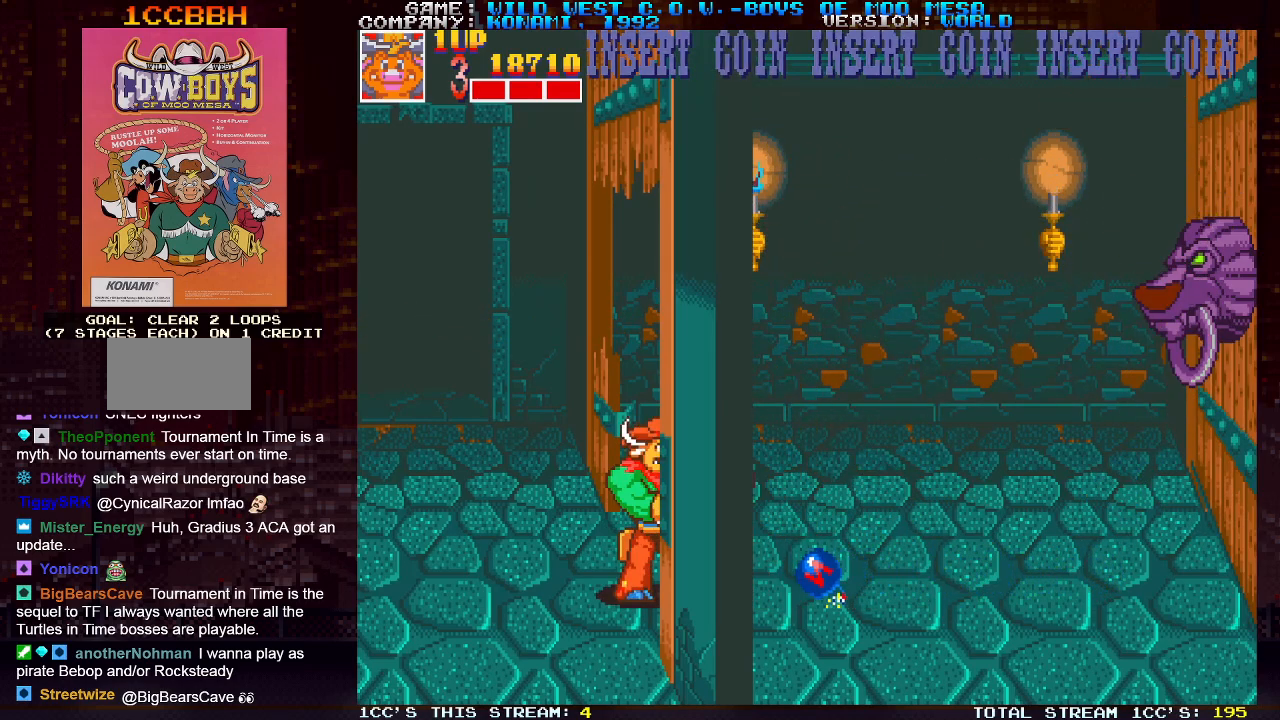
{"buttons": [], "left_stick": "left", "events": [[83, "left_stick", "left"], [250, "left_stick", "center"], [333, "left_stick", "left"]]}
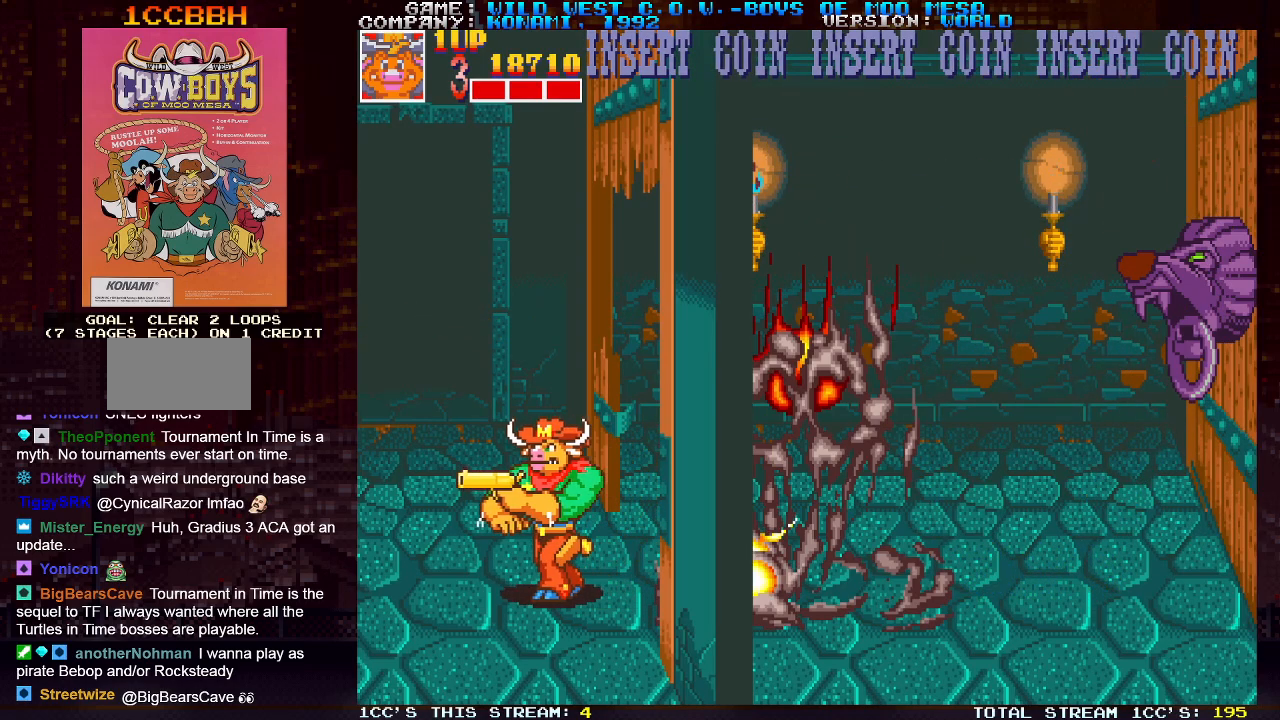
{"buttons": [], "left_stick": "center", "events": [[217, "TRIANGLE", "down"], [317, "TRIANGLE", "up"], [400, "left_stick", "right"], [450, "SQUARE", "down"], [500, "SQUARE", "up"], [500, "left_stick", "center"]]}
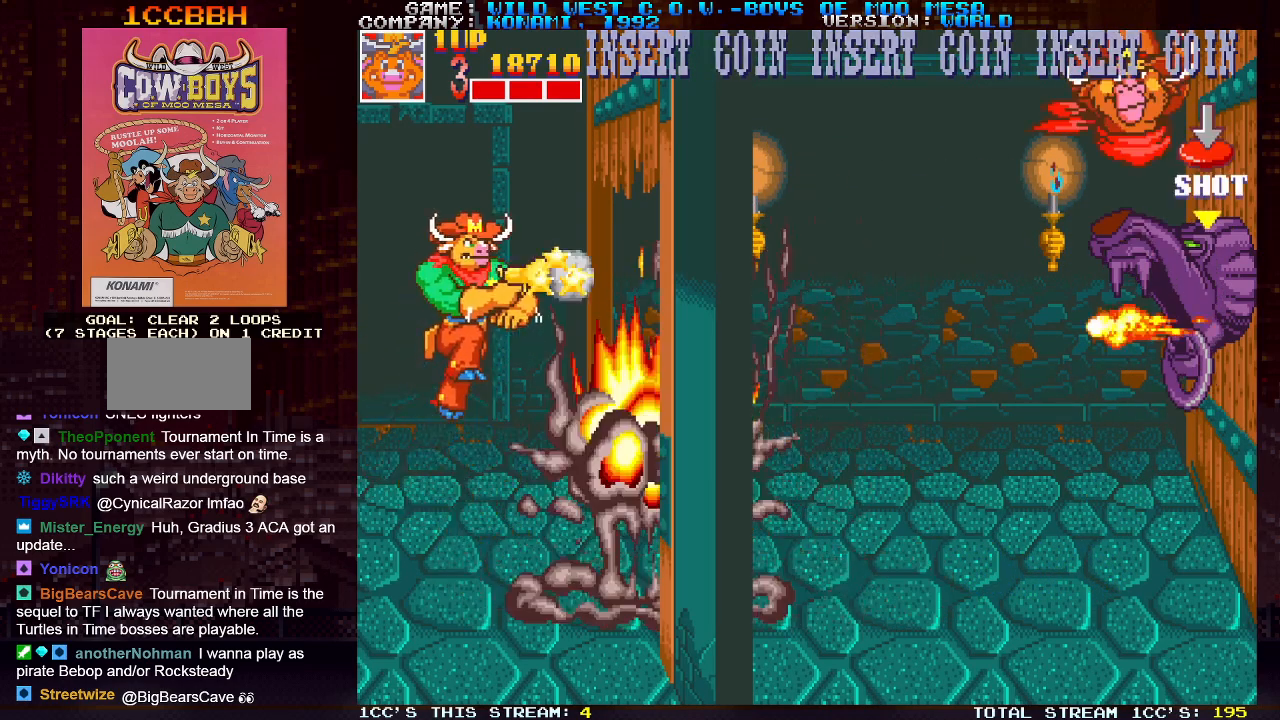
{"buttons": [], "left_stick": "center", "events": [[67, "SQUARE", "down"], [117, "SQUARE", "up"], [133, "SQUARE", "down"], [183, "SQUARE", "up"], [233, "SQUARE", "down"], [283, "SQUARE", "up"], [300, "SQUARE", "down"], [350, "SQUARE", "up"]]}
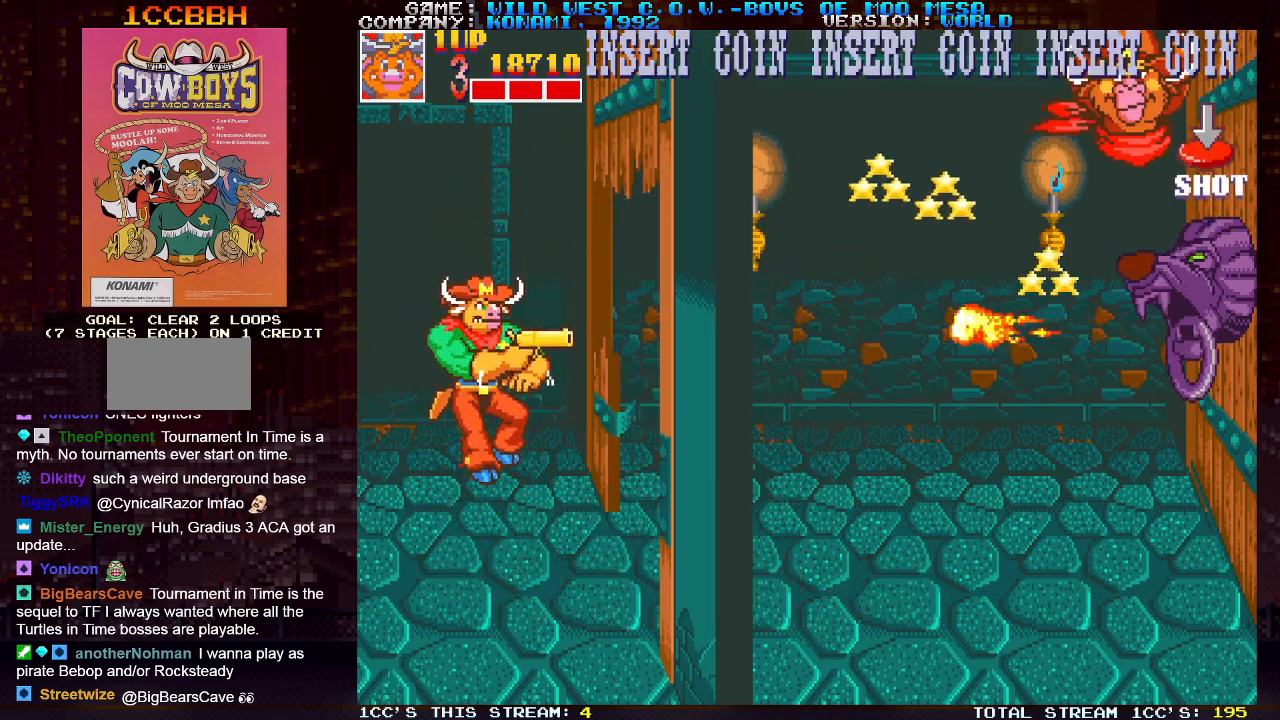
{"buttons": [], "left_stick": "center", "events": [[183, "TRIANGLE", "down"], [267, "TRIANGLE", "up"], [350, "SQUARE", "down"], [400, "SQUARE", "up"], [433, "SQUARE", "down"], [483, "SQUARE", "up"]]}
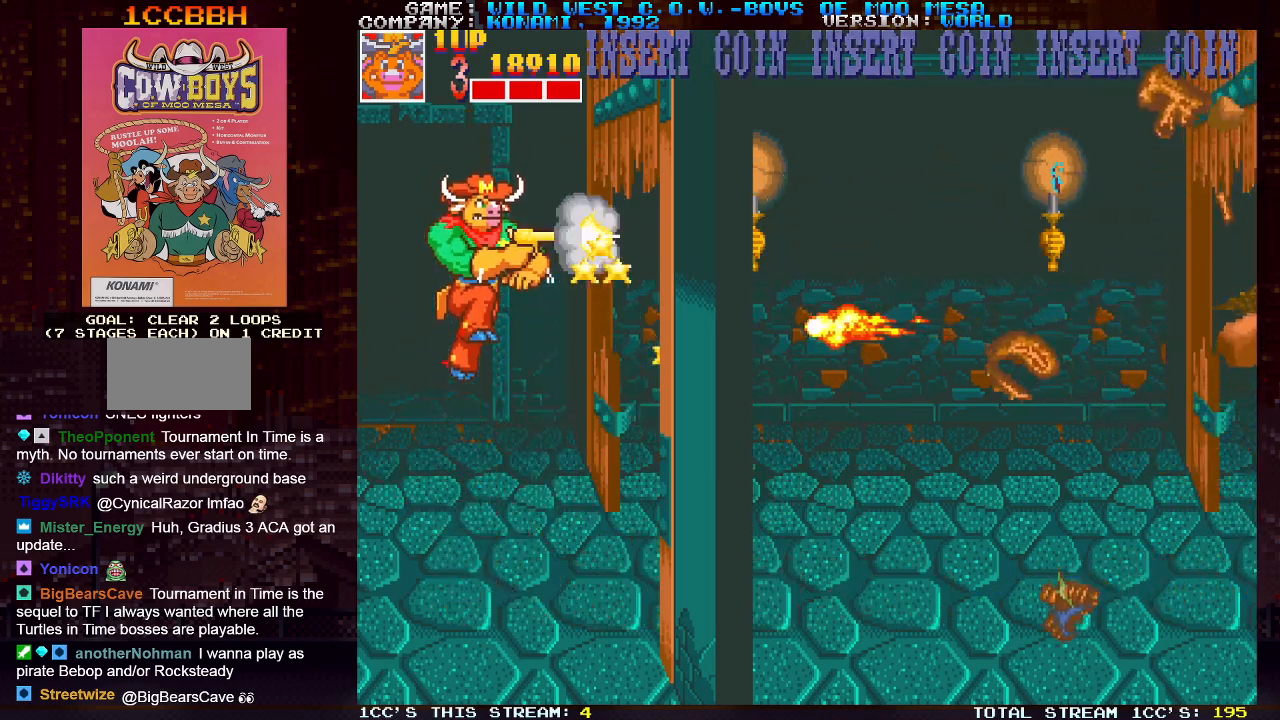
{"buttons": [], "left_stick": "right", "events": [[33, "SQUARE", "down"], [83, "SQUARE", "up"], [117, "SQUARE", "down"], [167, "SQUARE", "up"], [450, "left_stick", "right"]]}
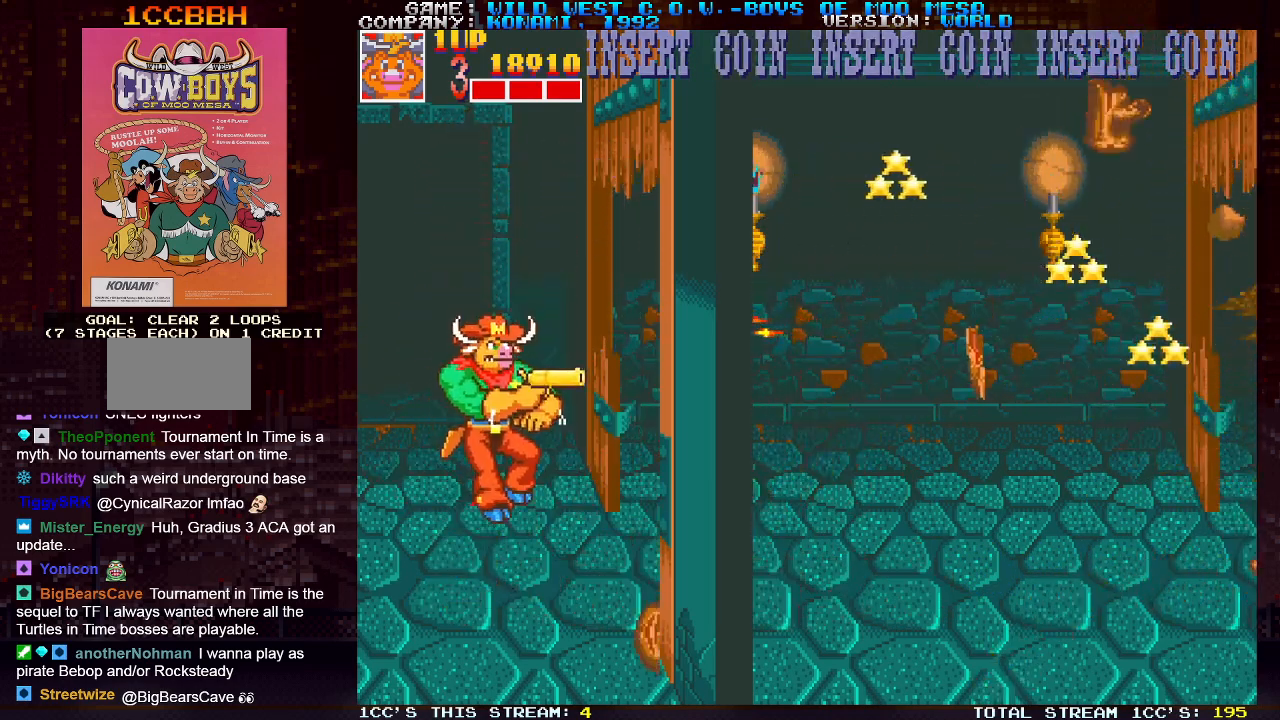
{"buttons": [], "left_stick": "right", "events": []}
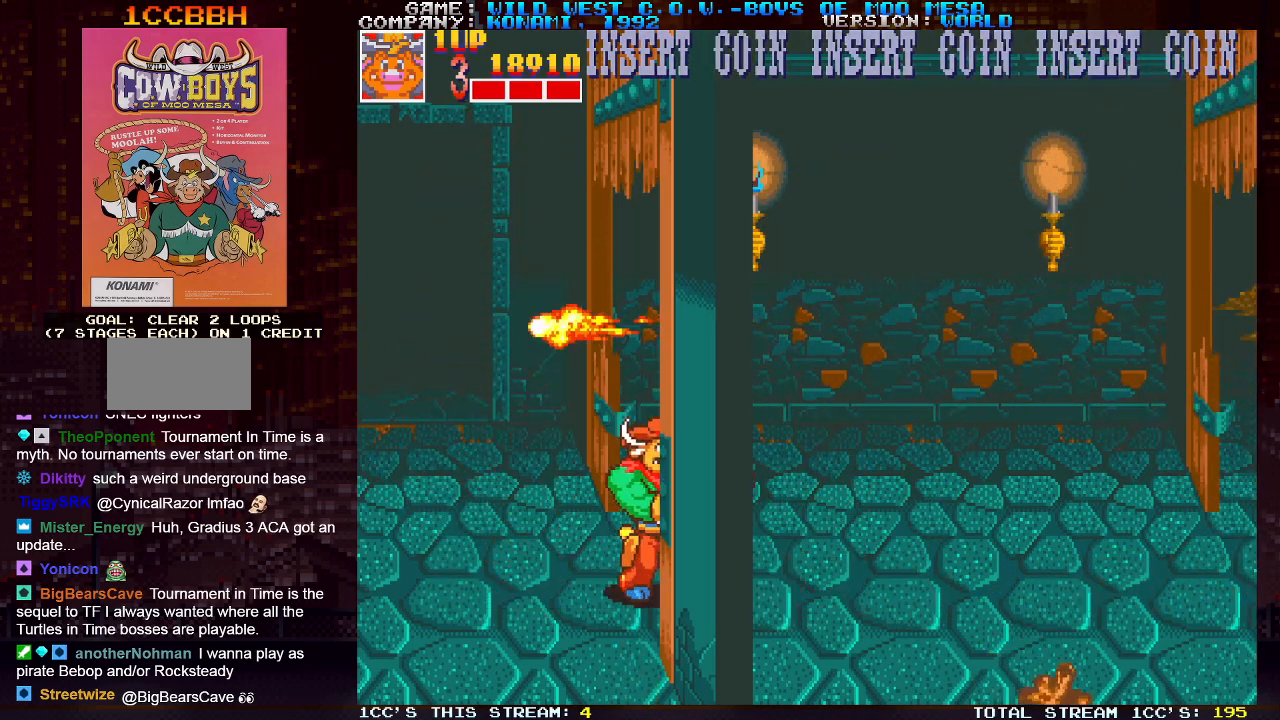
{"buttons": [], "left_stick": "right", "events": []}
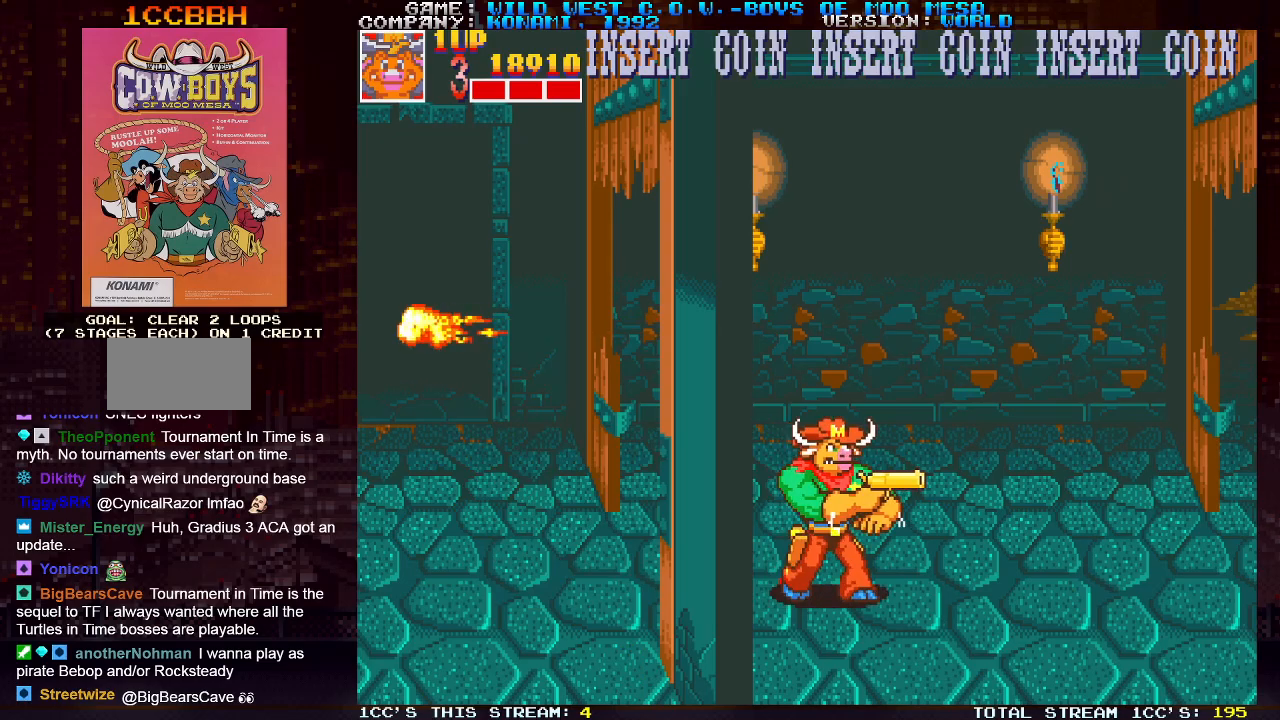
{"buttons": ["SQUARE"], "left_stick": "right", "events": [[233, "SQUARE", "down"], [267, "SQUARE", "up"], [333, "SQUARE", "down"], [350, "SQUARE", "up"], [400, "SQUARE", "down"], [450, "SQUARE", "up"], [483, "SQUARE", "down"]]}
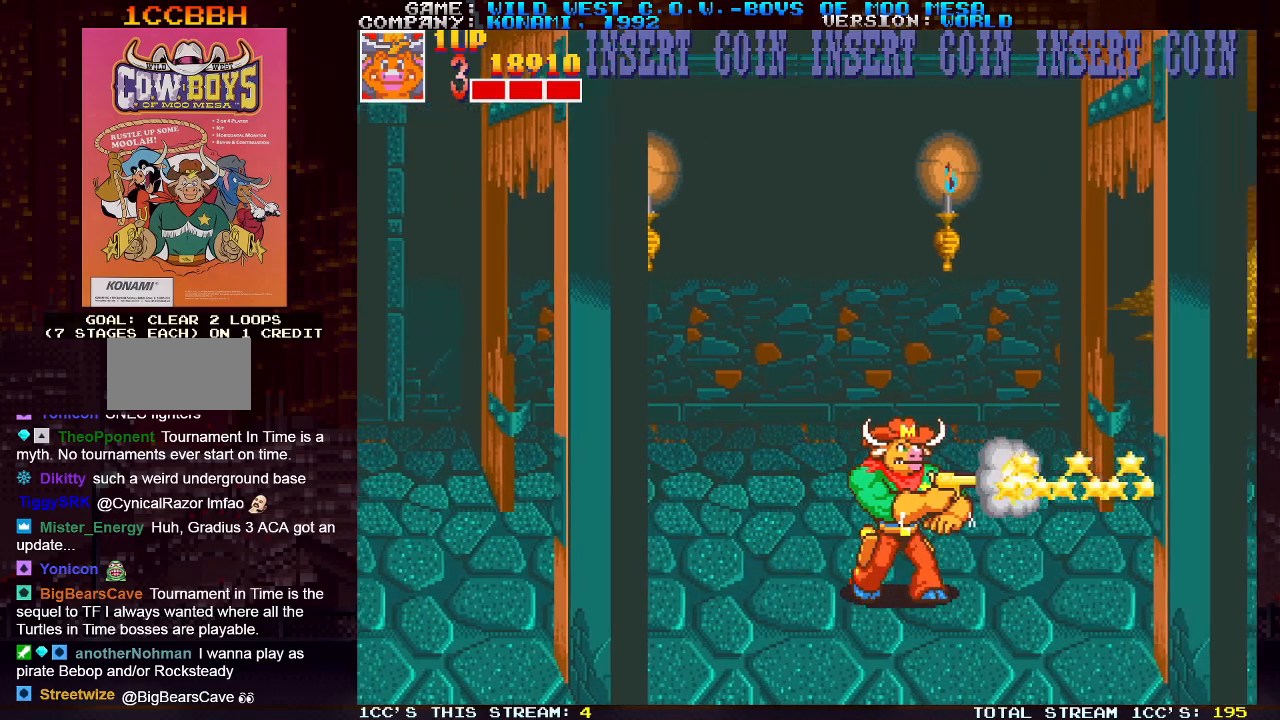
{"buttons": [], "left_stick": "right", "events": [[33, "SQUARE", "up"]]}
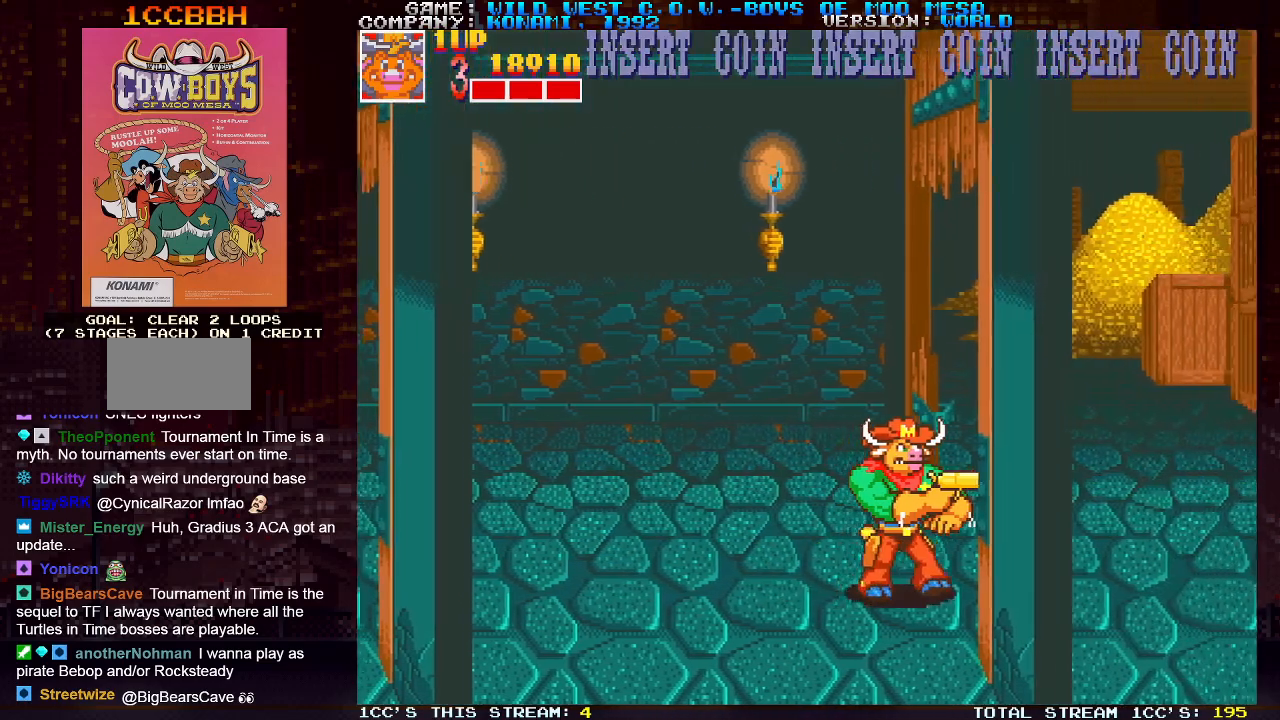
{"buttons": [], "left_stick": "right", "events": [[67, "SQUARE", "down"], [83, "SQUARE", "up"], [133, "SQUARE", "down"], [167, "SQUARE", "up"], [217, "SQUARE", "down"], [333, "SQUARE", "up"]]}
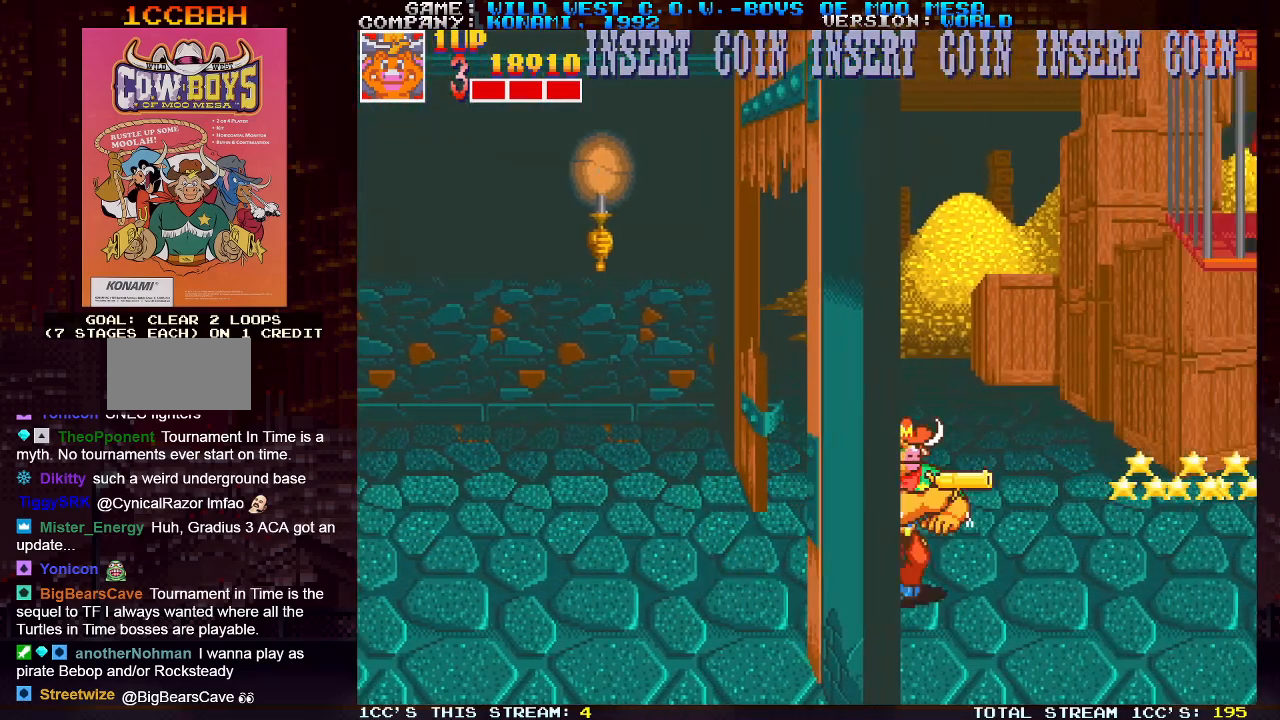
{"buttons": [], "left_stick": "right", "events": [[267, "SQUARE", "down"], [317, "SQUARE", "up"], [350, "SQUARE", "down"], [417, "SQUARE", "up"], [433, "SQUARE", "down"], [500, "SQUARE", "up"]]}
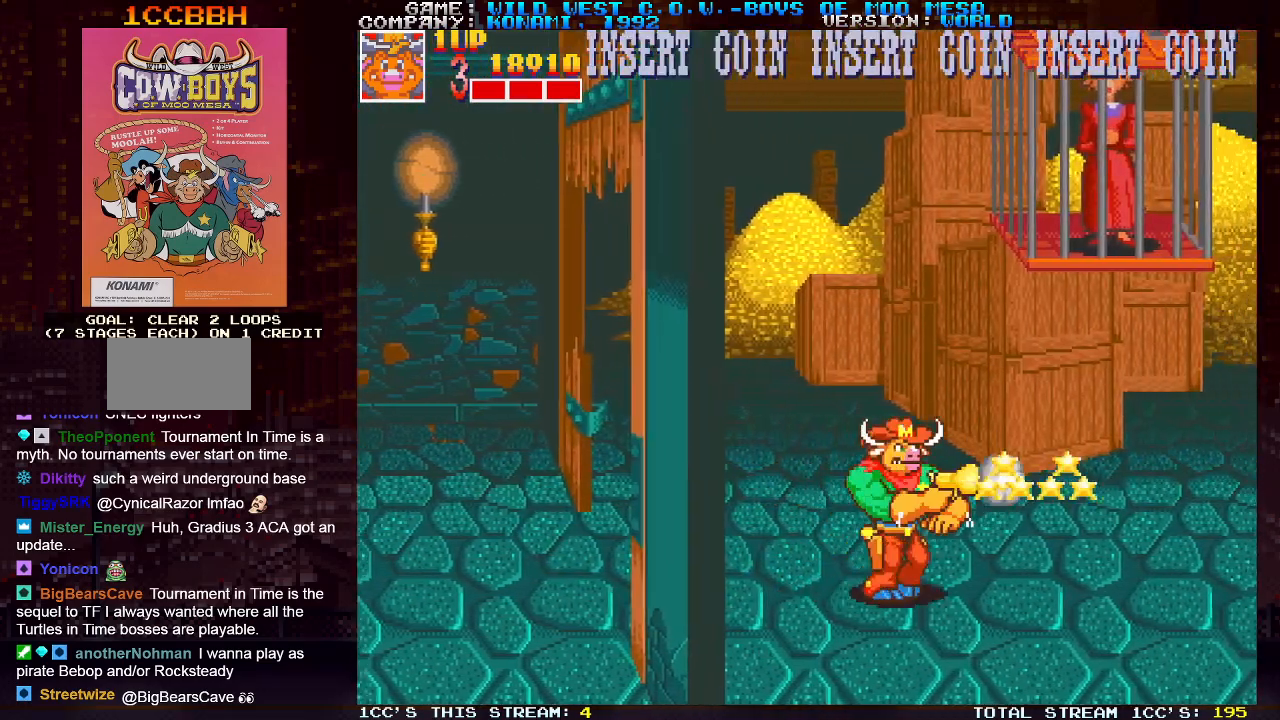
{"buttons": [], "left_stick": "right", "events": []}